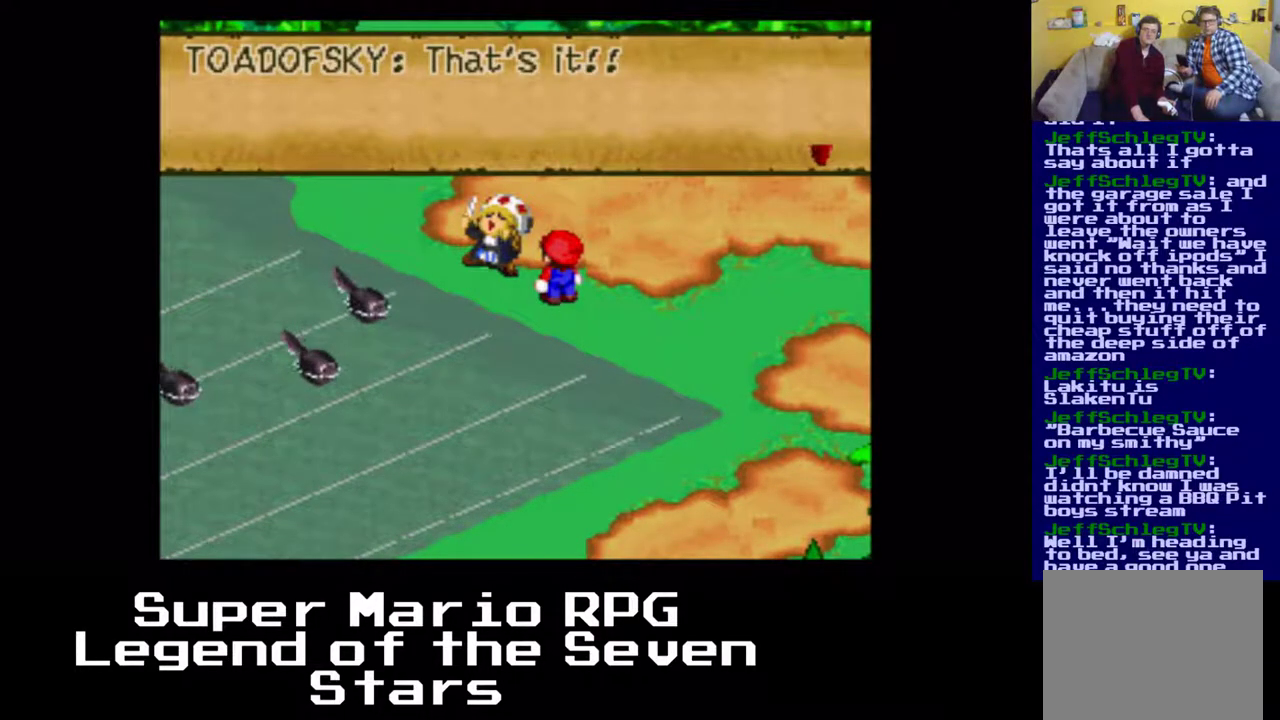
Gameplay with a controller (Xbox layout); each line is a JSON object with the inputs held at the frame after it. "events" lists button and stick changes between this image and that frame as [ms after this image, input, new state], when the widget could be followed in between. Not read: L3 R3 right_stick.
{"buttons": [], "left_stick": "center", "events": [[117, "A", "down"], [250, "A", "up"]]}
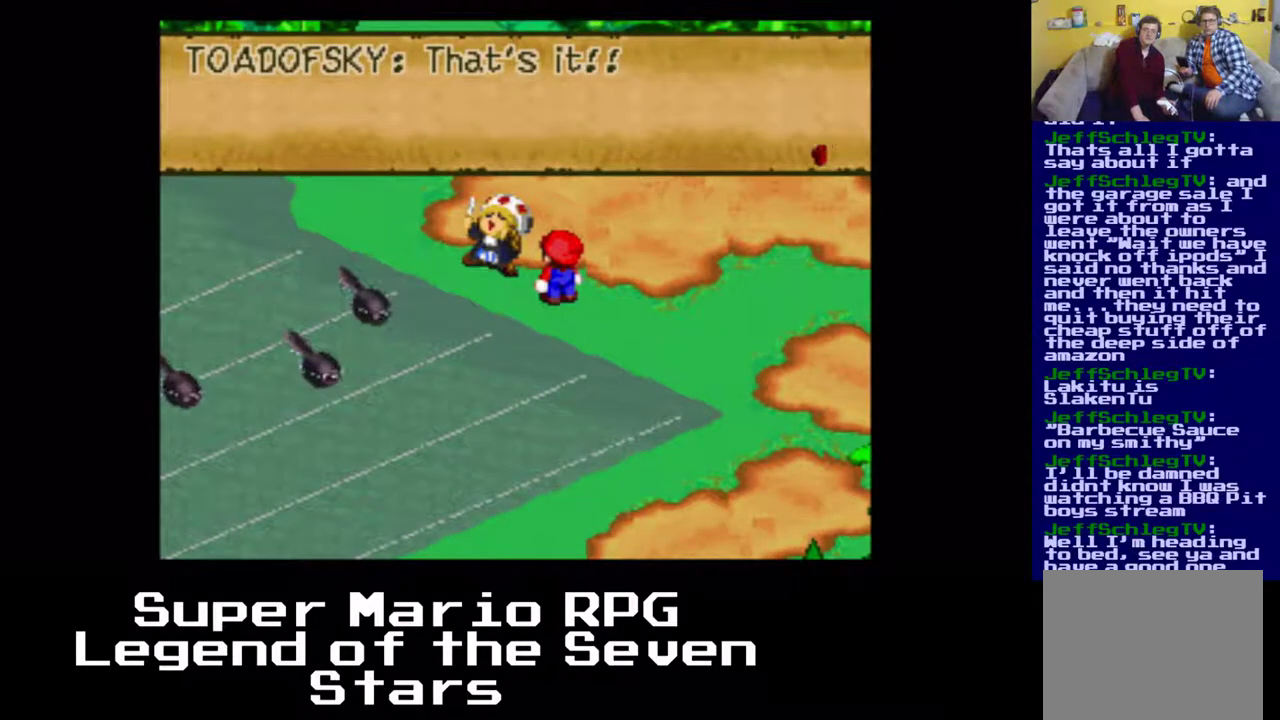
{"buttons": [], "left_stick": "center", "events": [[17, "B", "down"], [133, "B", "up"]]}
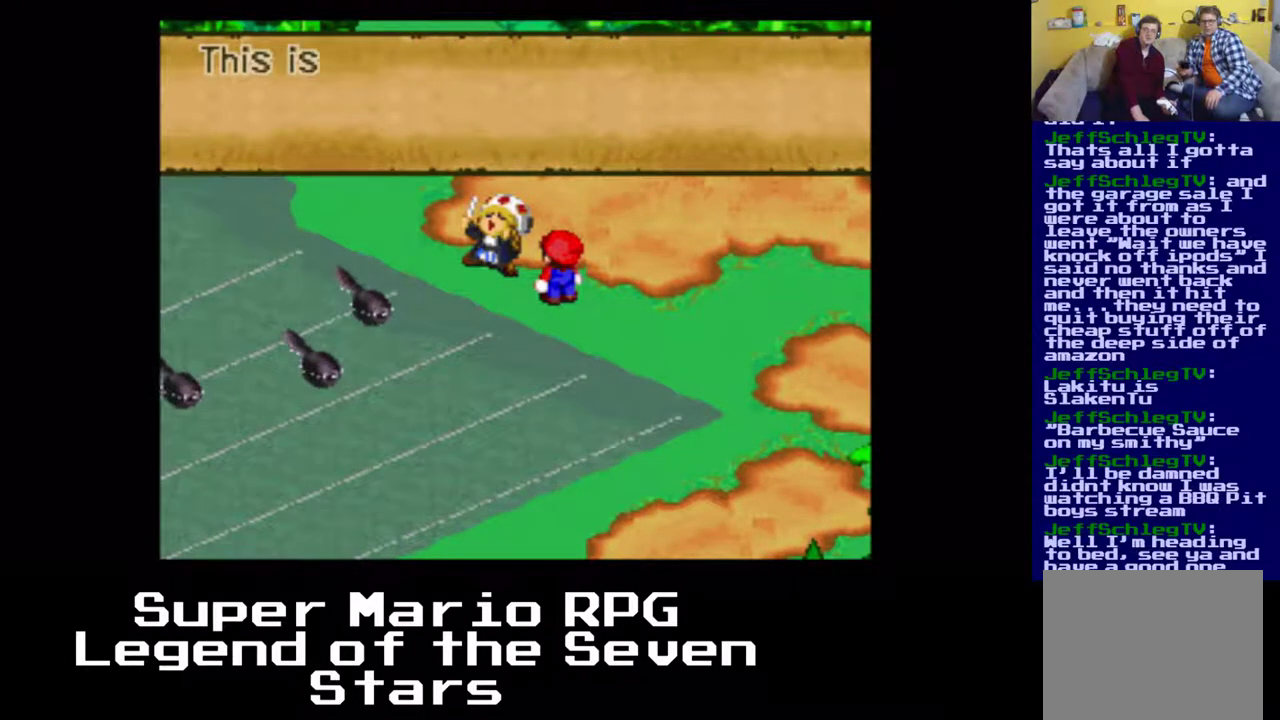
{"buttons": [], "left_stick": "center", "events": []}
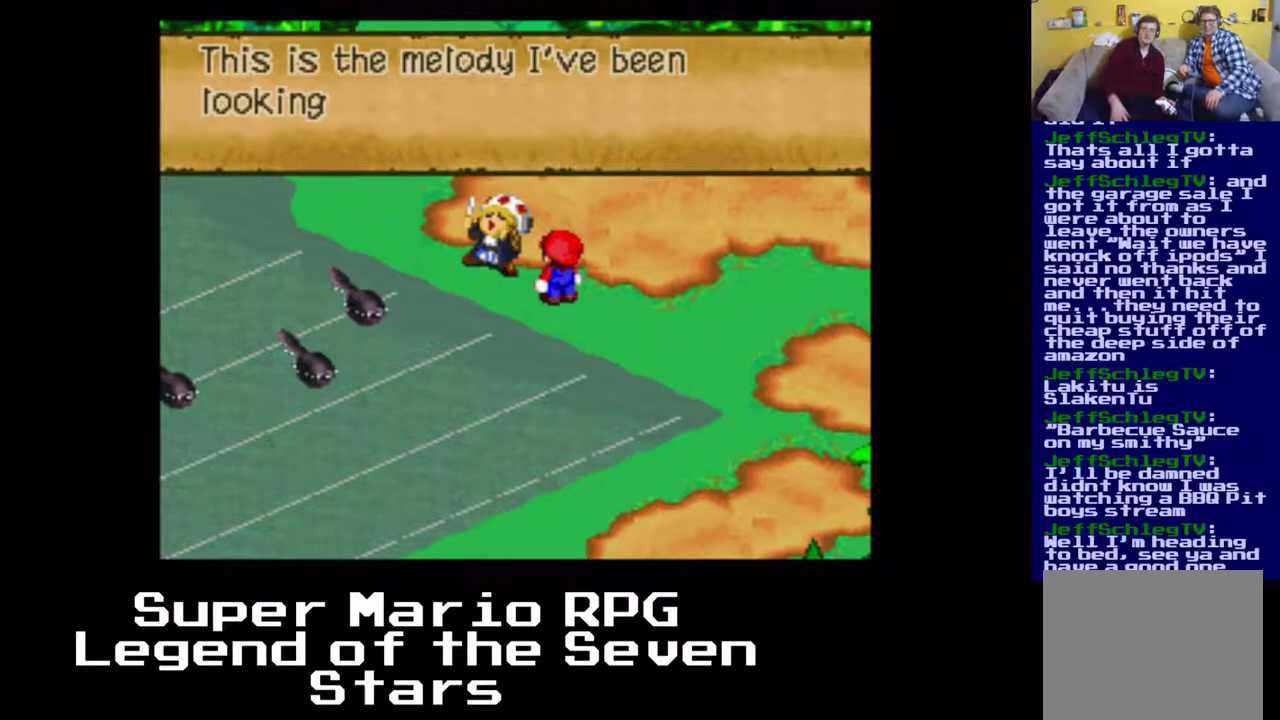
{"buttons": [], "left_stick": "center", "events": []}
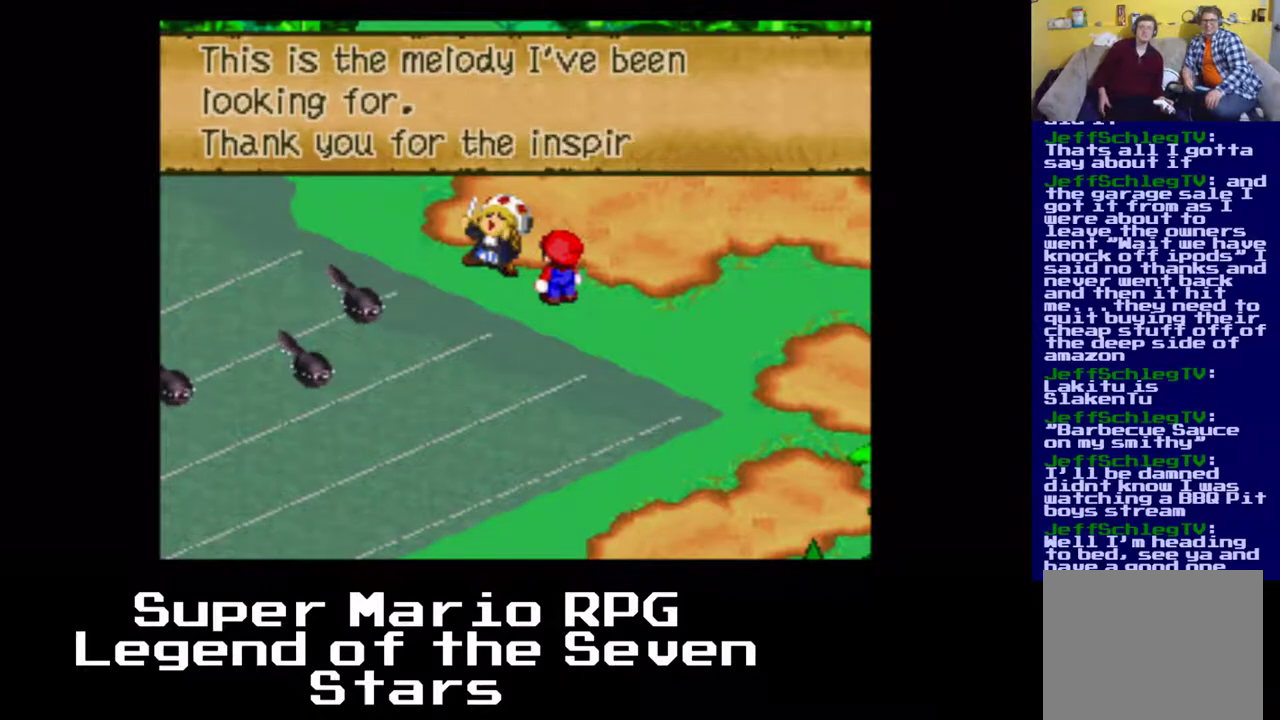
{"buttons": [], "left_stick": "center", "events": []}
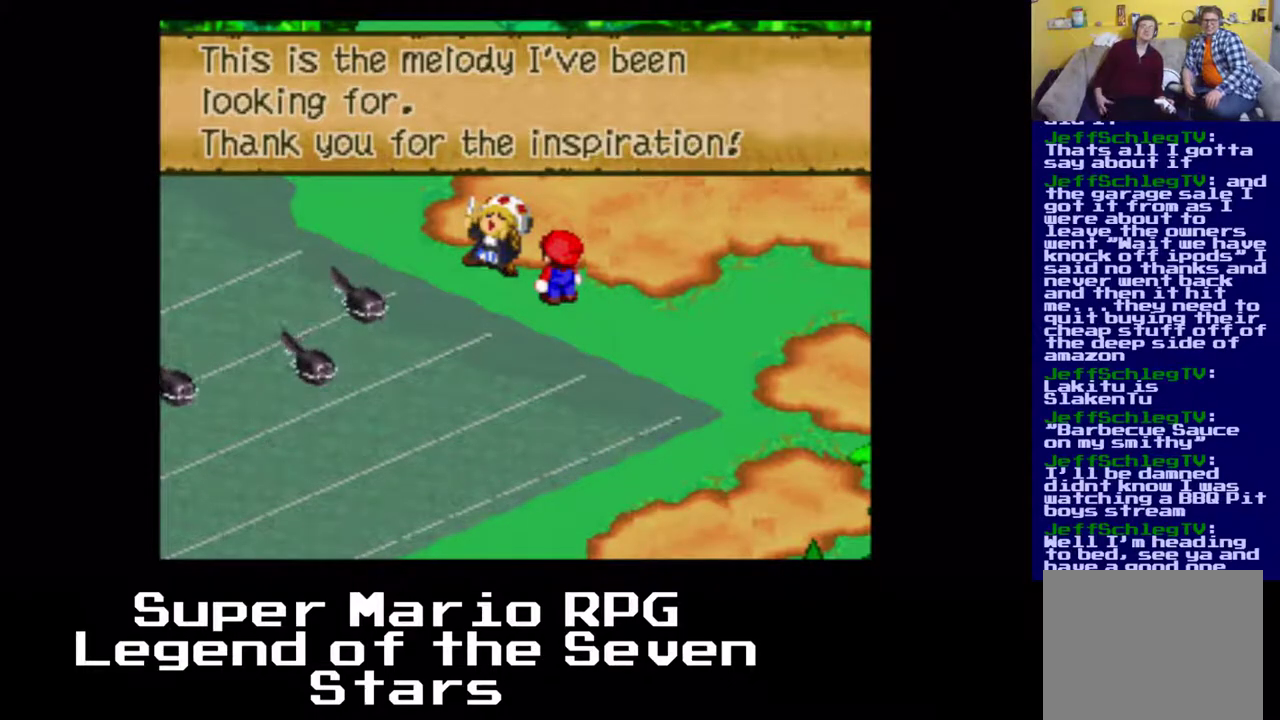
{"buttons": [], "left_stick": "center", "events": []}
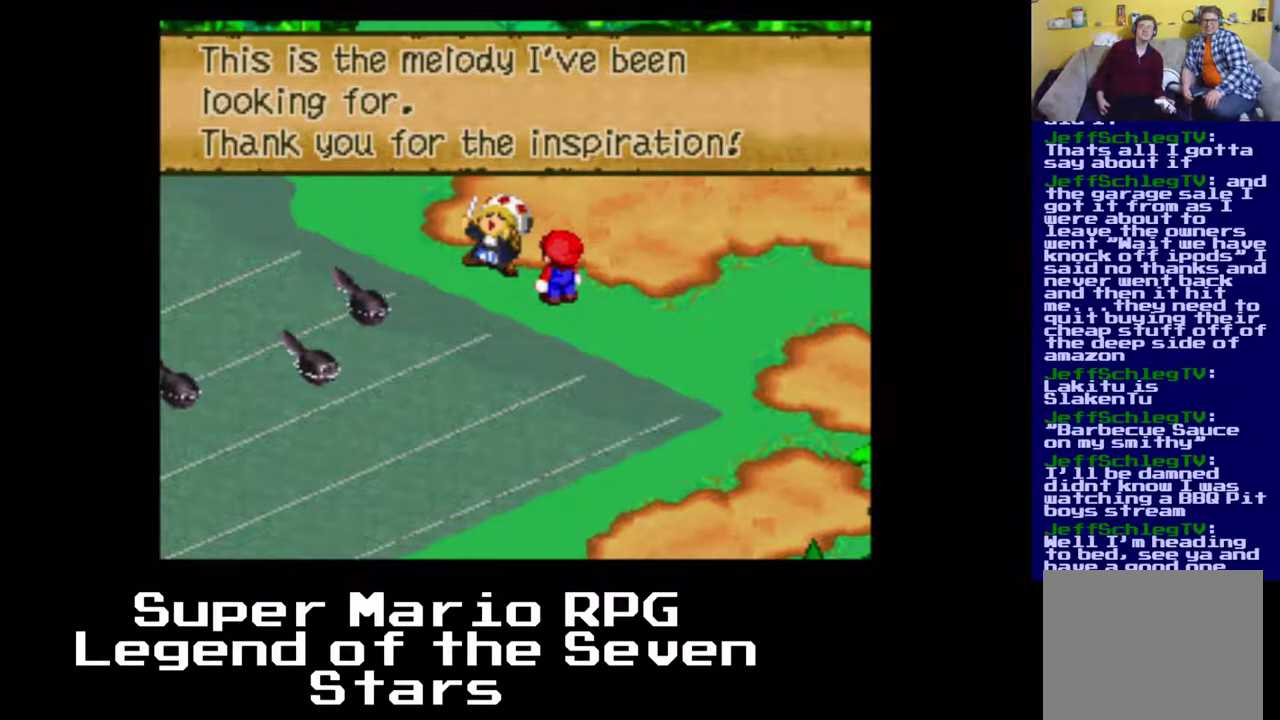
{"buttons": [], "left_stick": "center", "events": [[183, "B", "down"], [333, "B", "up"]]}
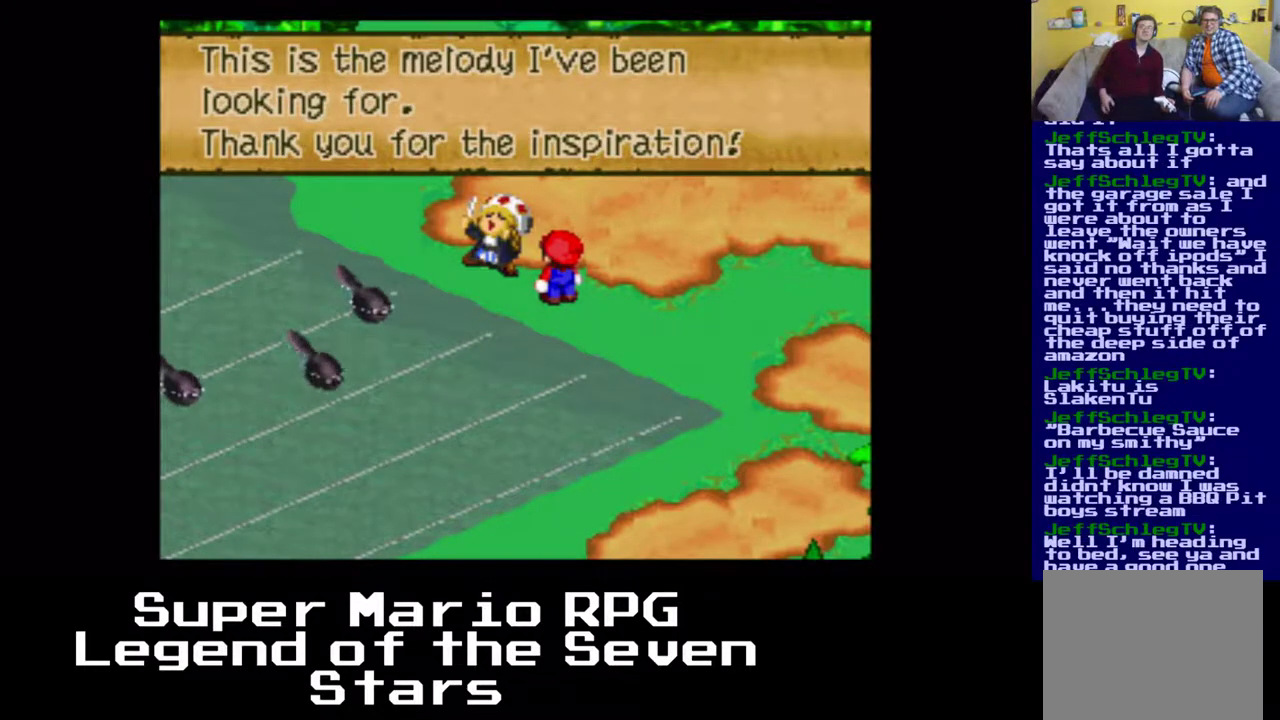
{"buttons": [], "left_stick": "center", "events": []}
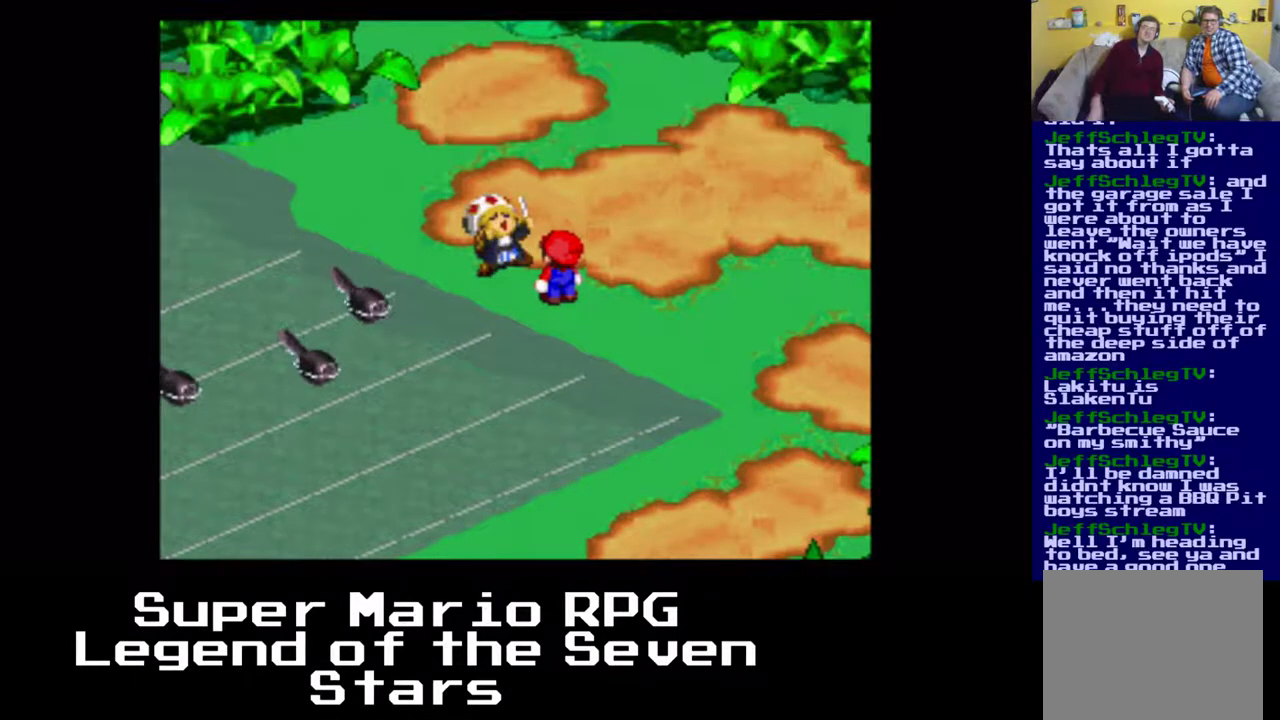
{"buttons": [], "left_stick": "center", "events": []}
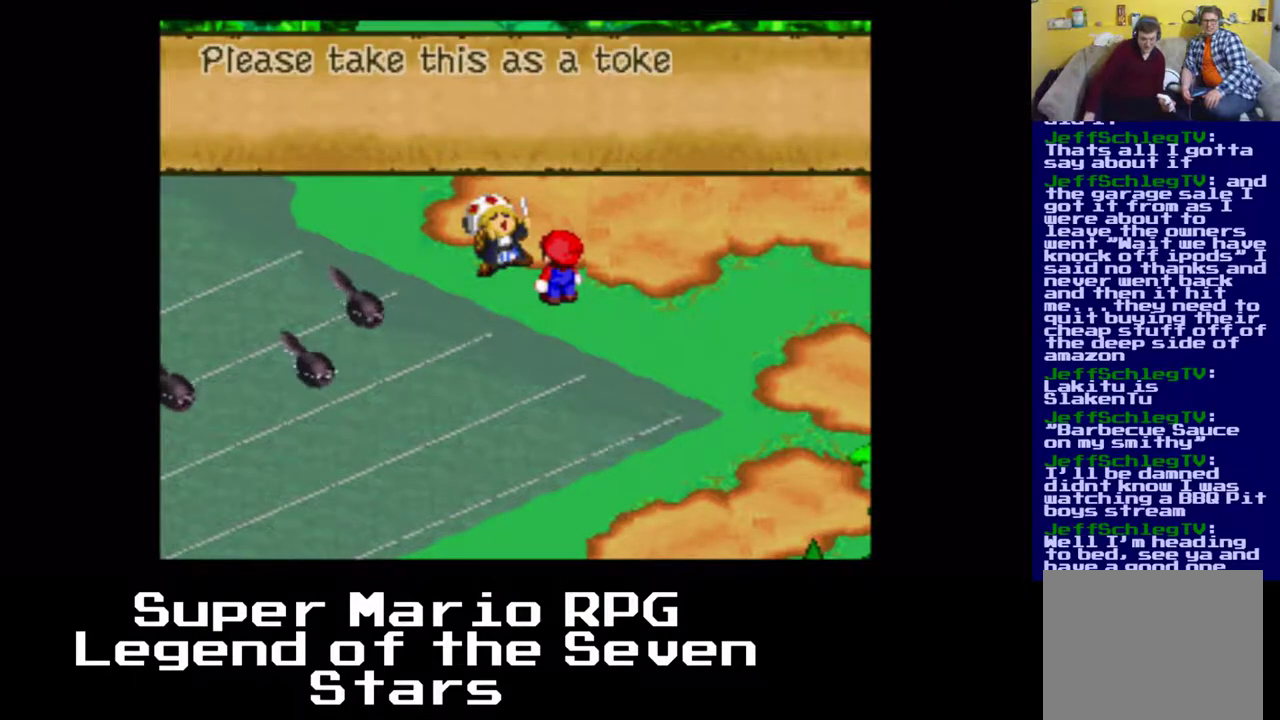
{"buttons": [], "left_stick": "center", "events": []}
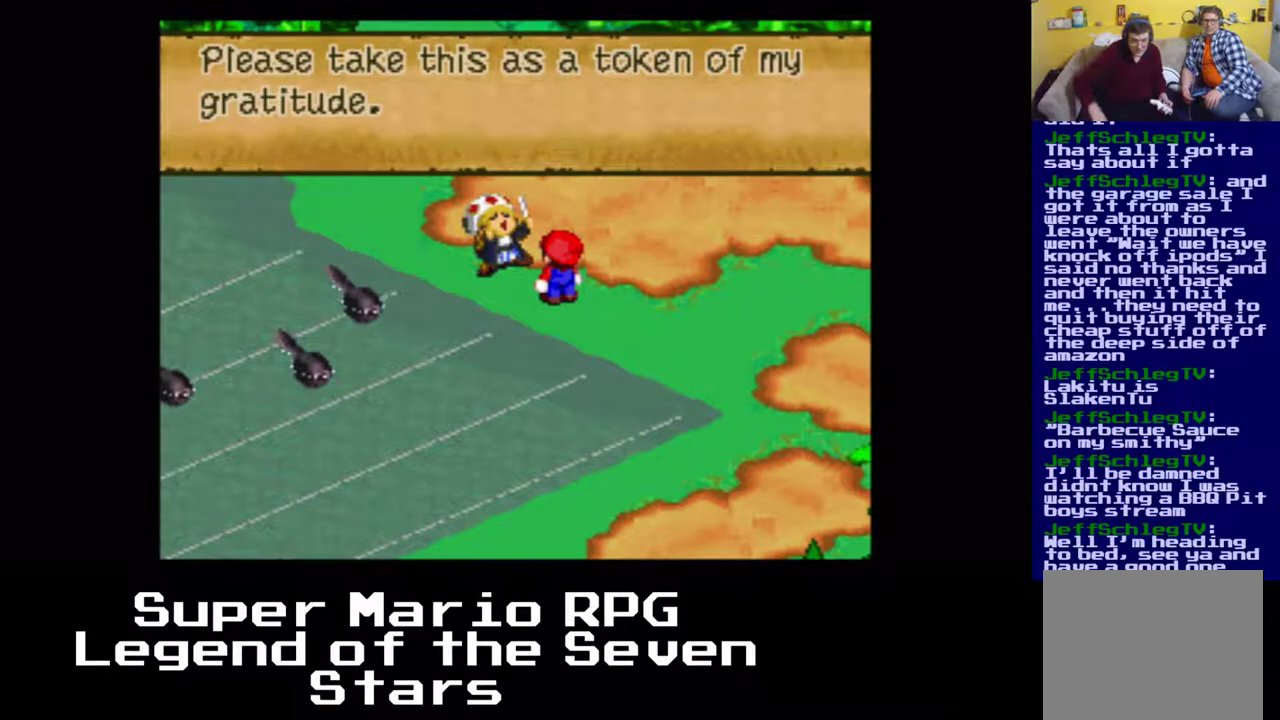
{"buttons": ["B"], "left_stick": "center", "events": [[483, "B", "down"]]}
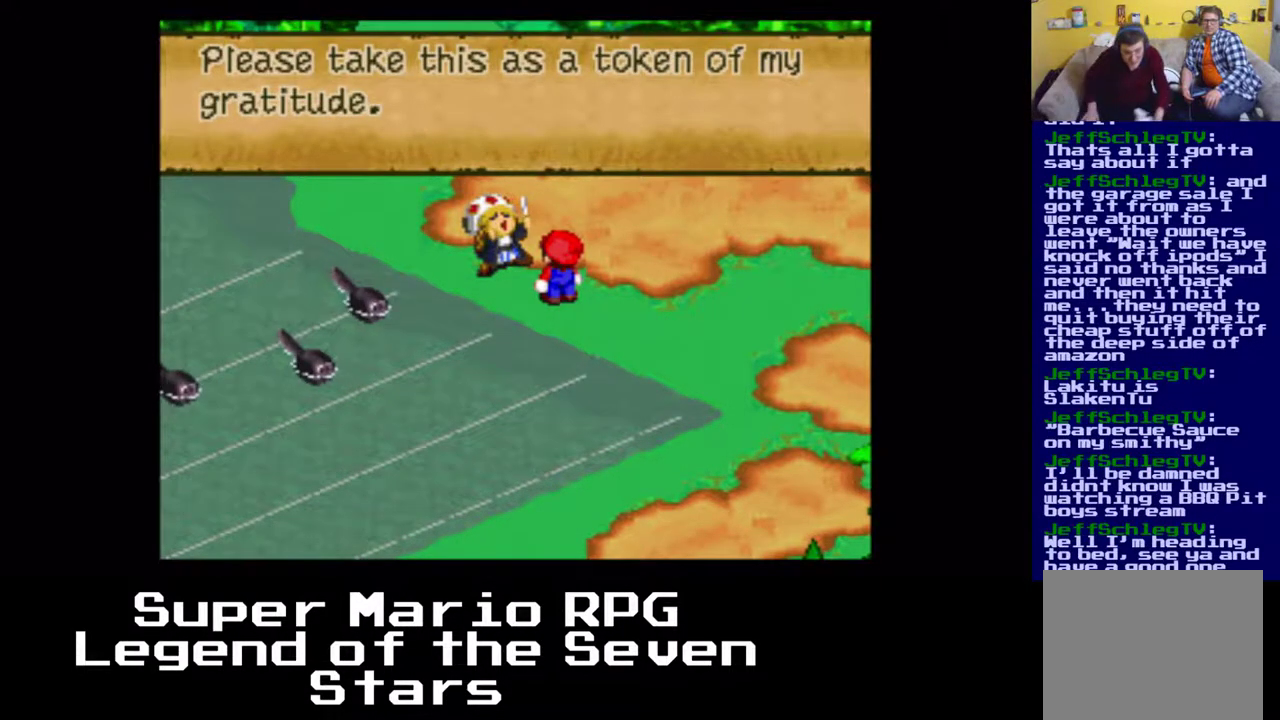
{"buttons": [], "left_stick": "center", "events": [[83, "B", "up"]]}
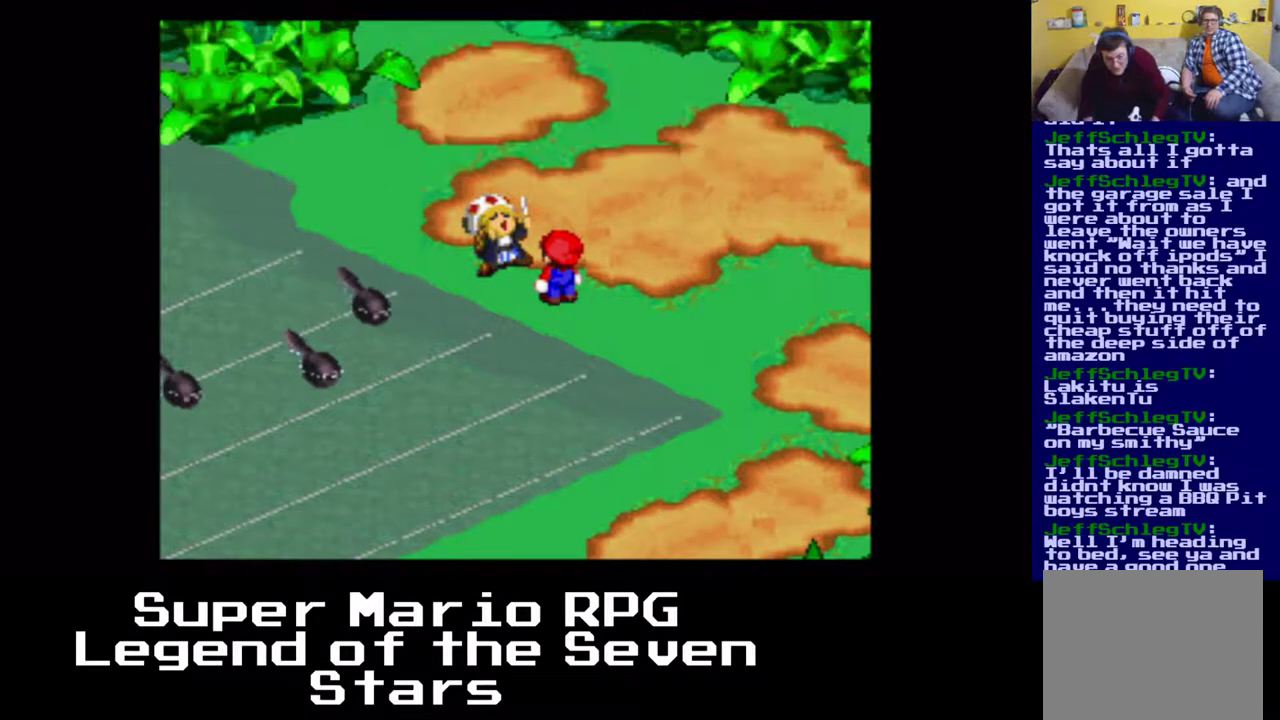
{"buttons": [], "left_stick": "center", "events": []}
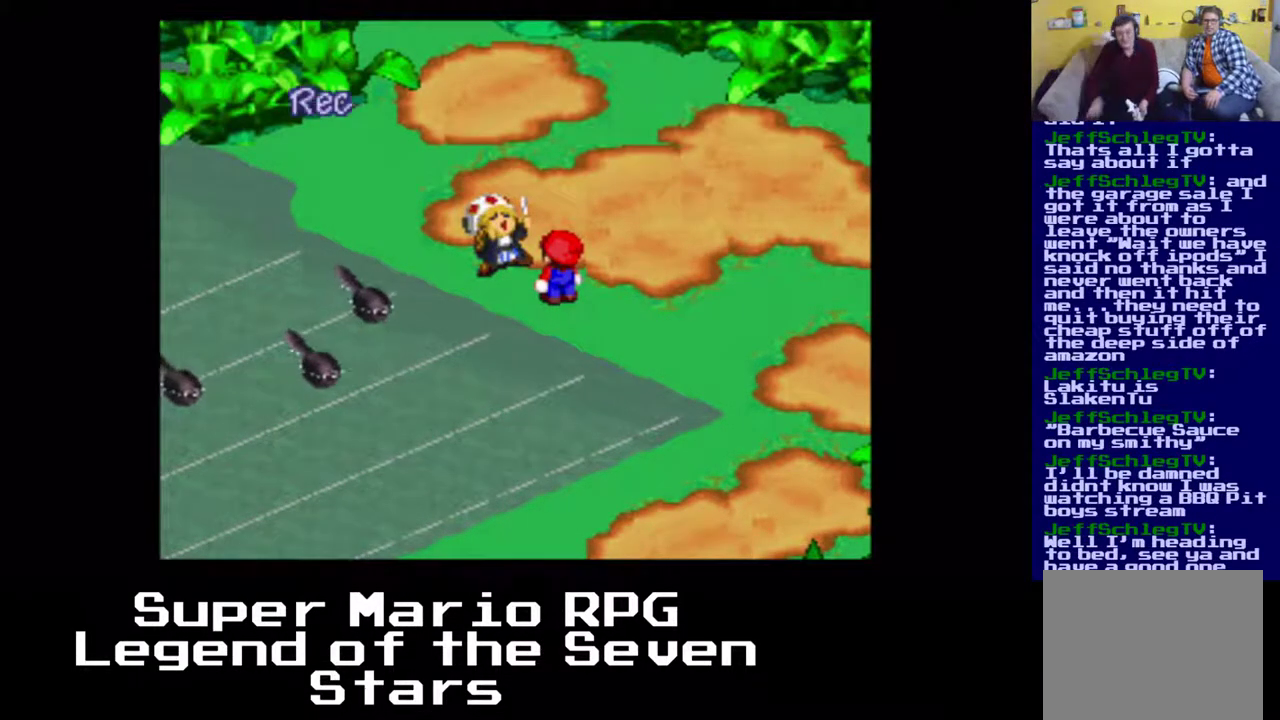
{"buttons": [], "left_stick": "center", "events": []}
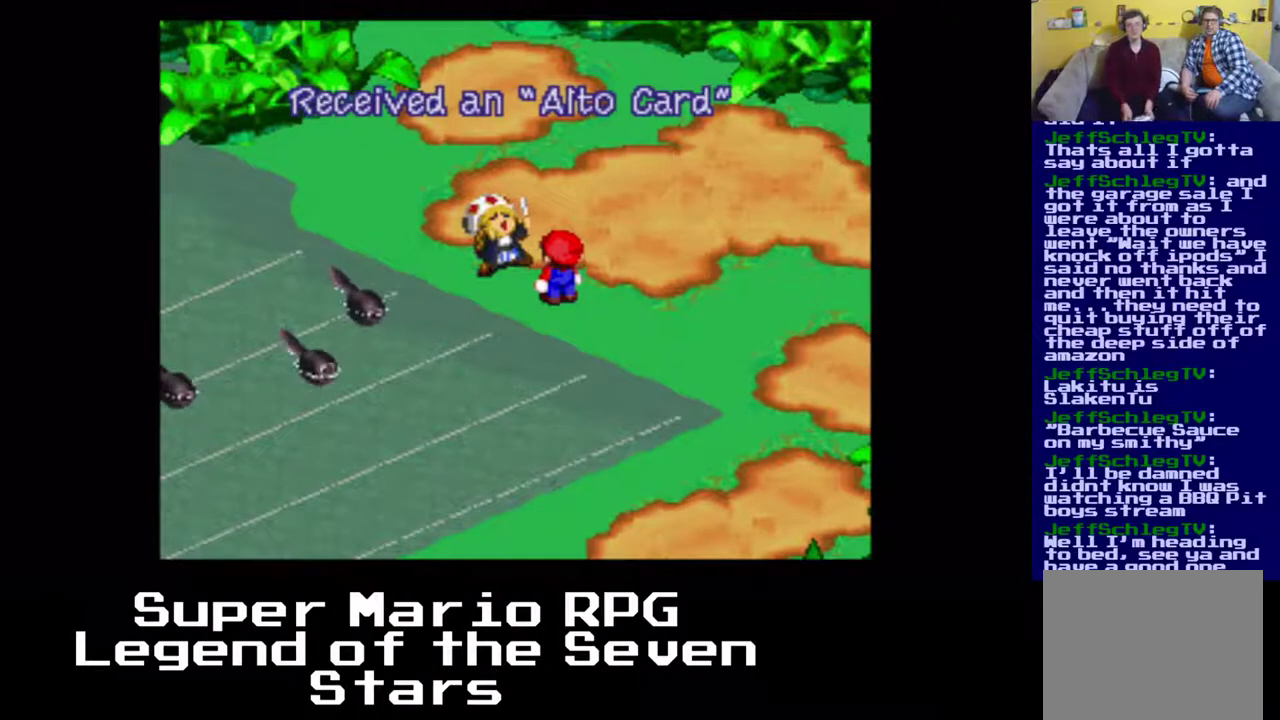
{"buttons": ["B"], "left_stick": "center", "events": [[500, "B", "down"]]}
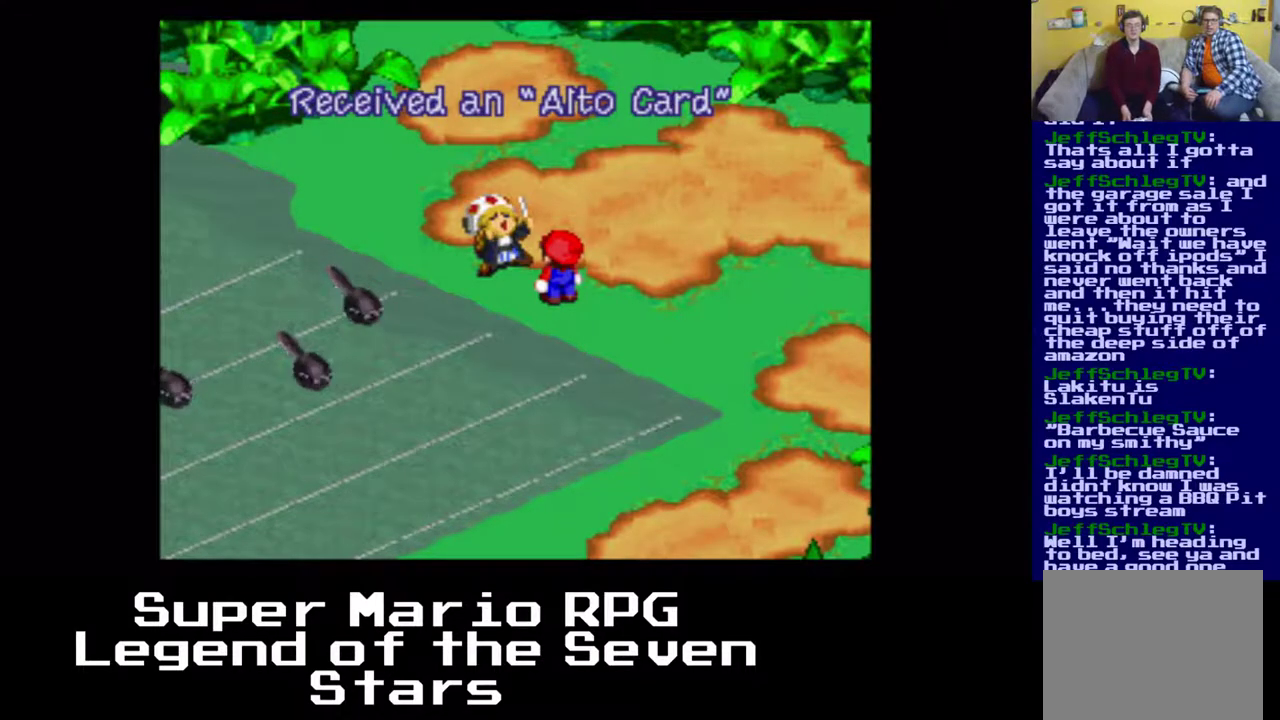
{"buttons": [], "left_stick": "center", "events": [[150, "B", "up"]]}
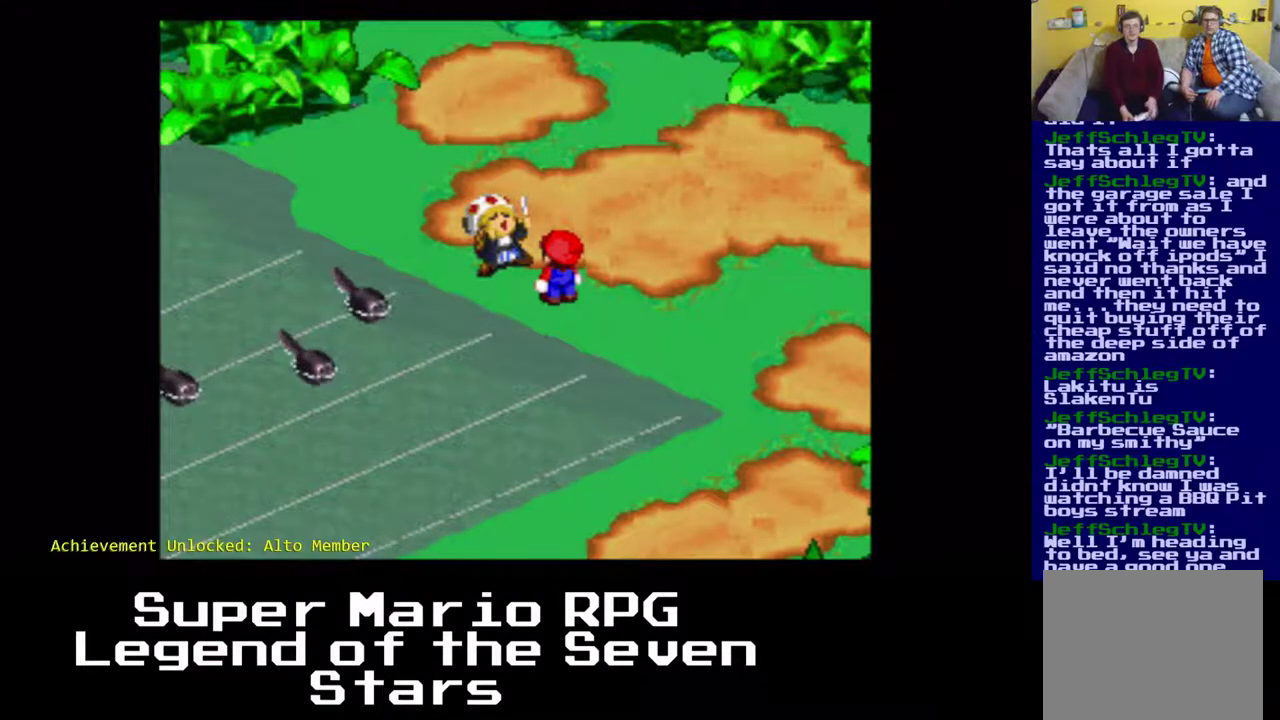
{"buttons": [], "left_stick": "center", "events": []}
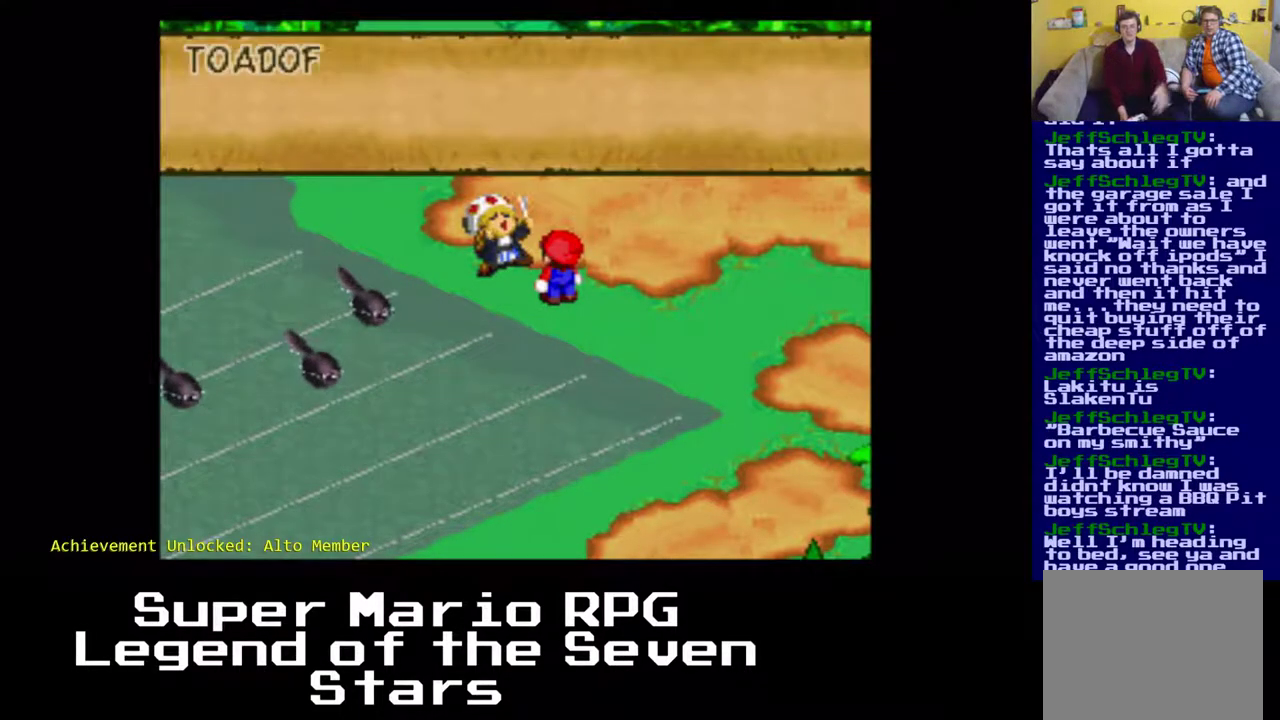
{"buttons": [], "left_stick": "center", "events": []}
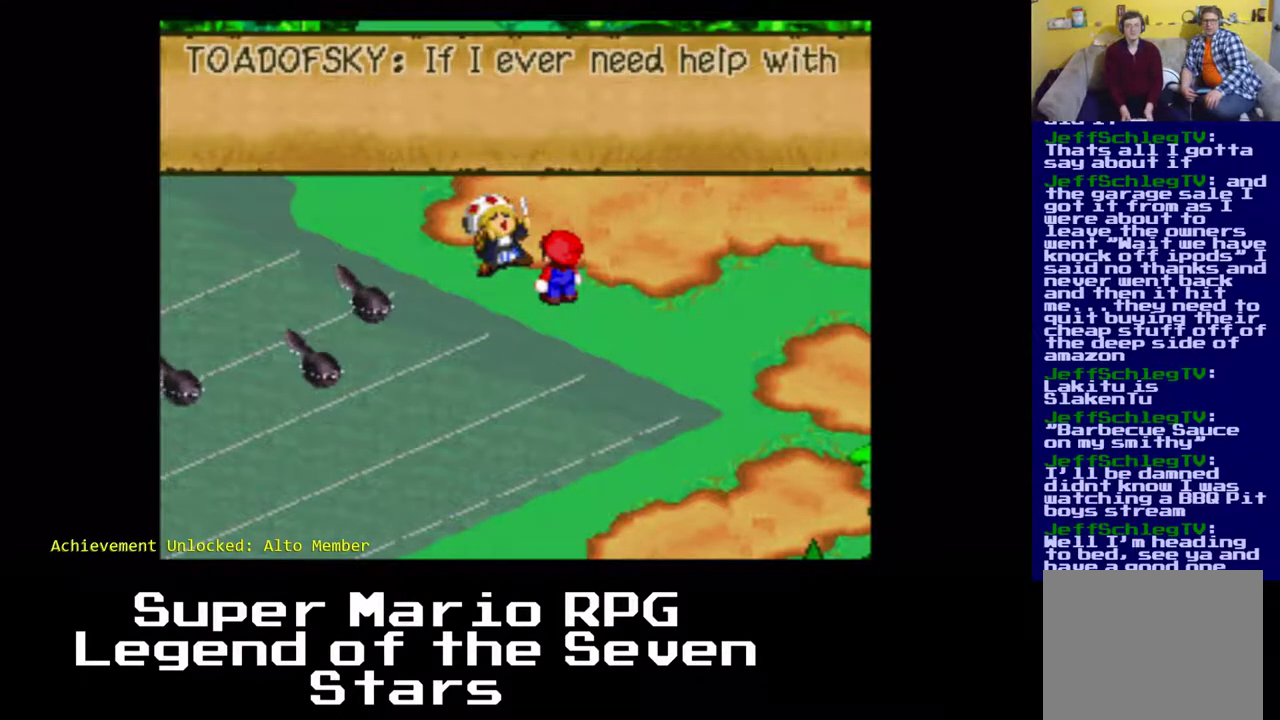
{"buttons": [], "left_stick": "center", "events": []}
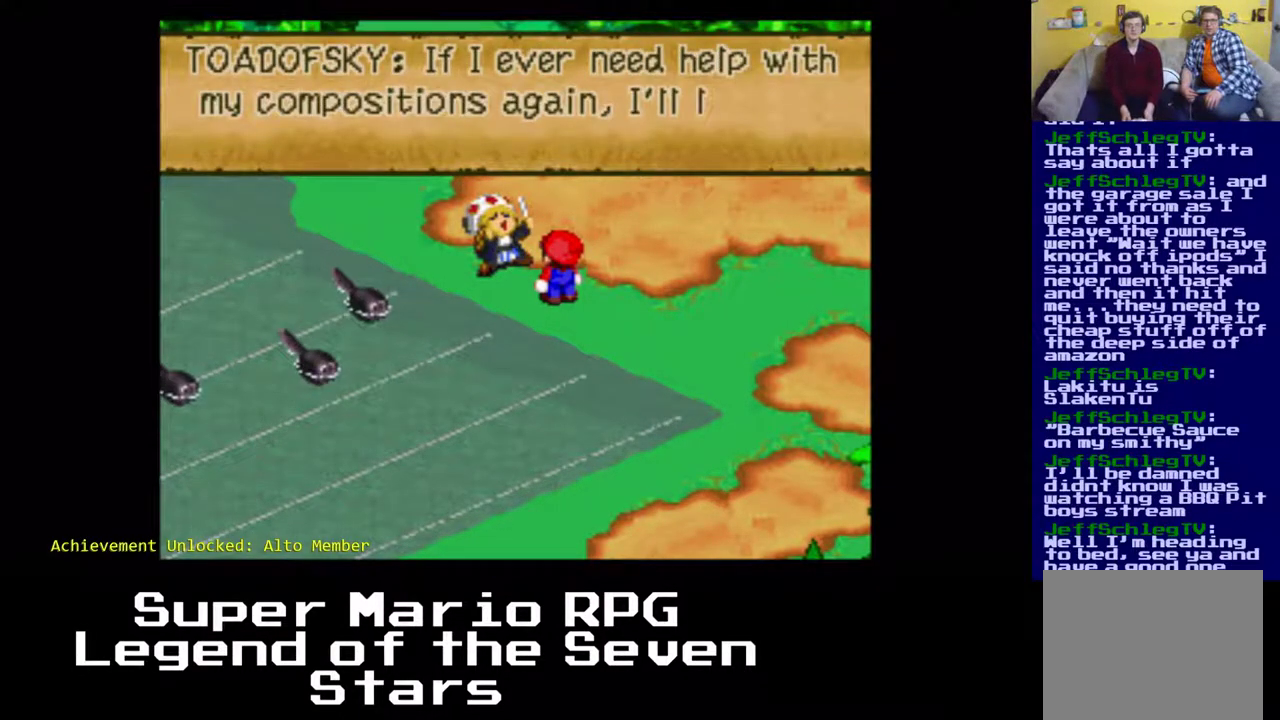
{"buttons": [], "left_stick": "center", "events": []}
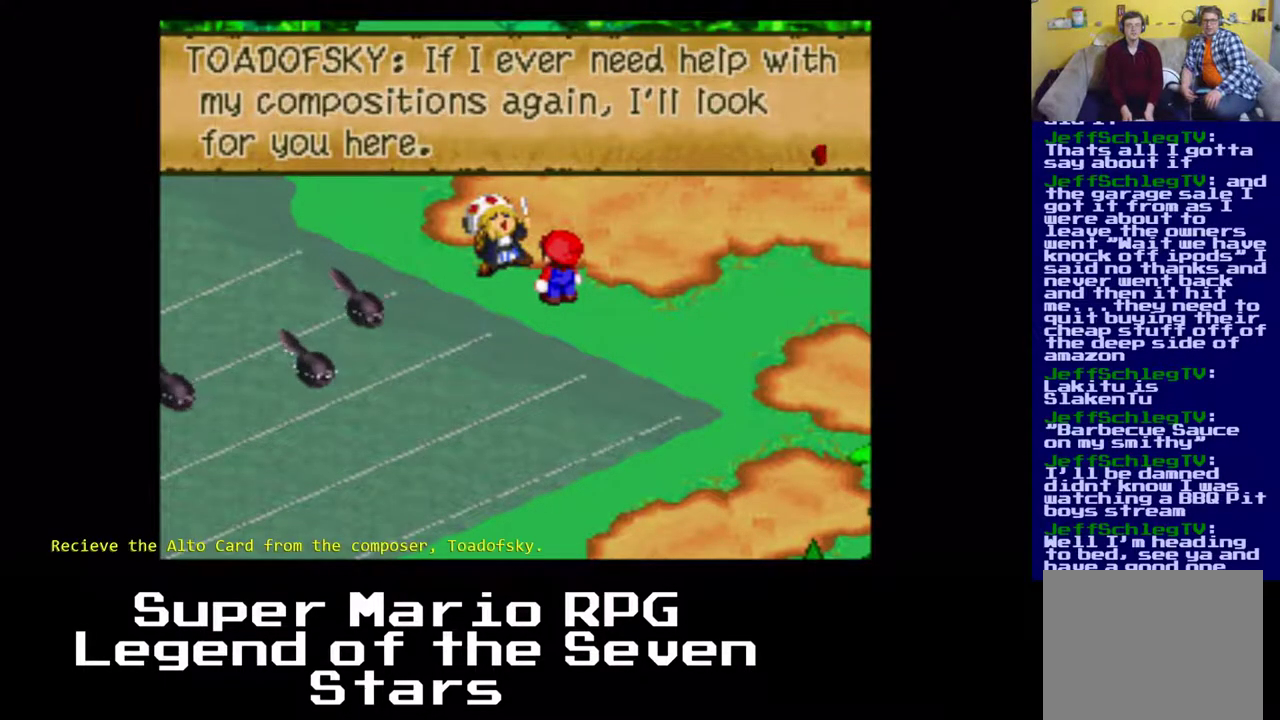
{"buttons": ["B"], "left_stick": "center", "events": [[433, "B", "down"]]}
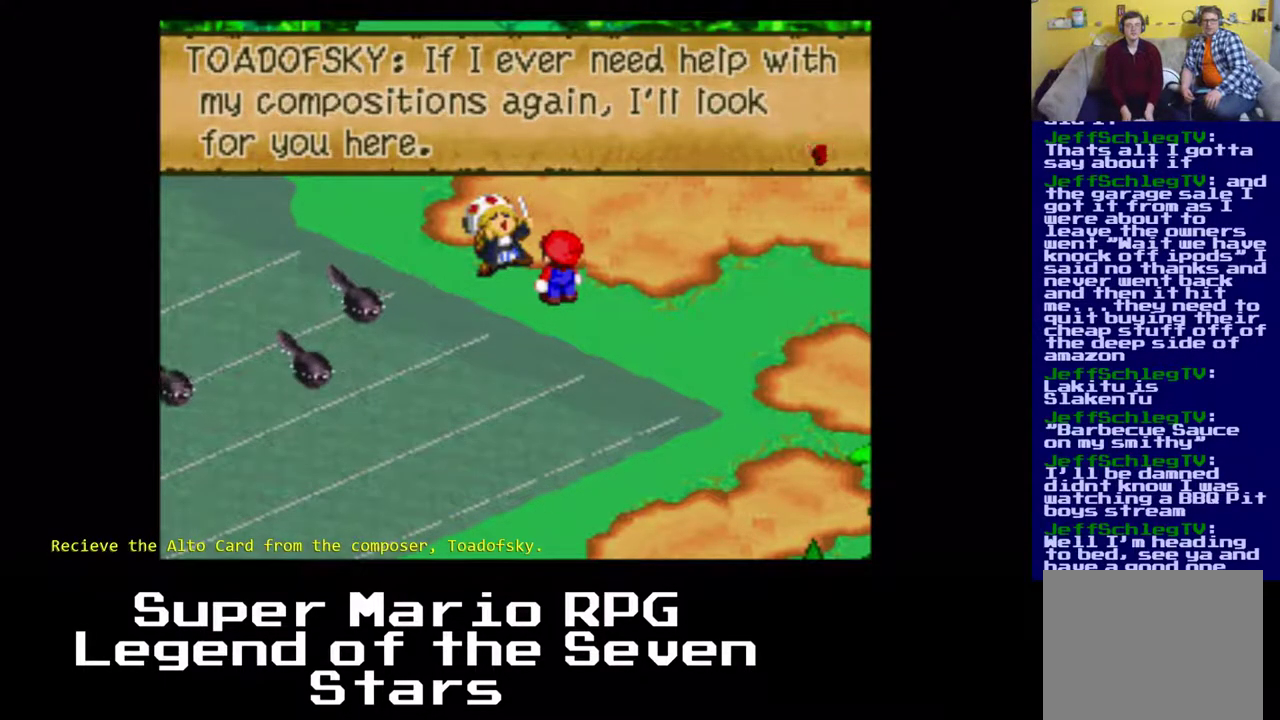
{"buttons": [], "left_stick": "center", "events": [[50, "B", "up"]]}
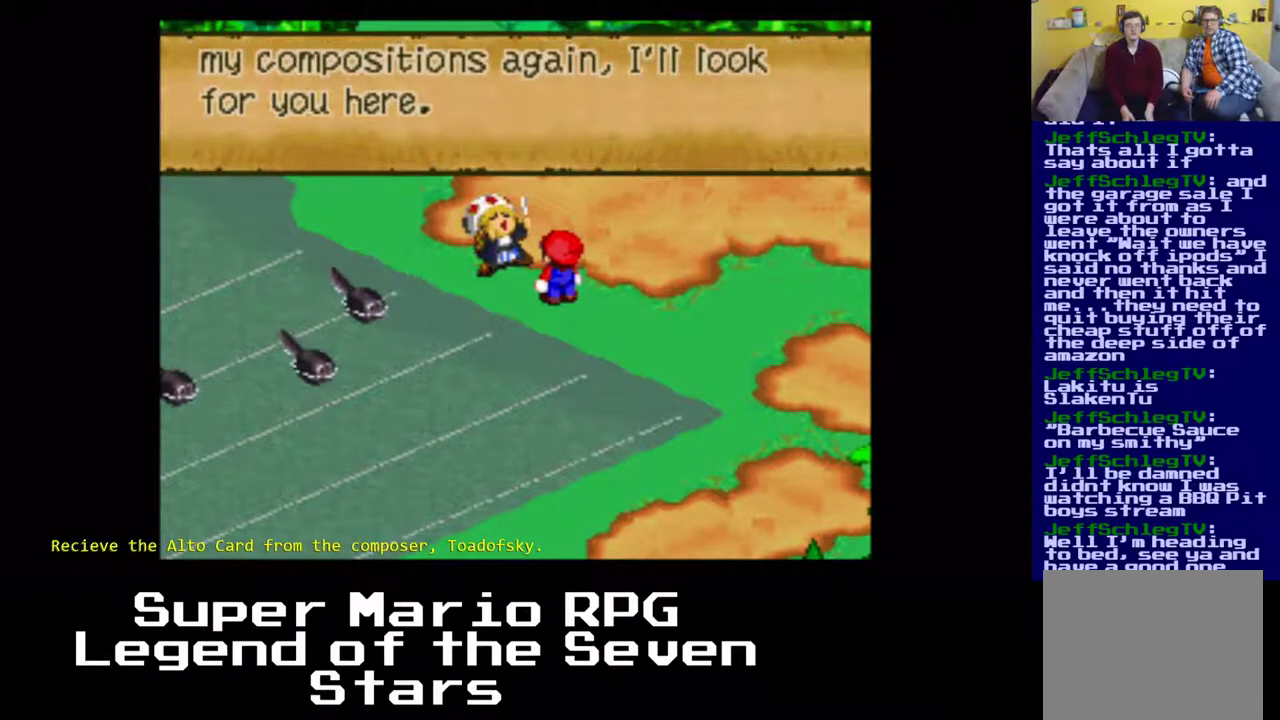
{"buttons": ["B"], "left_stick": "center", "events": [[483, "B", "down"]]}
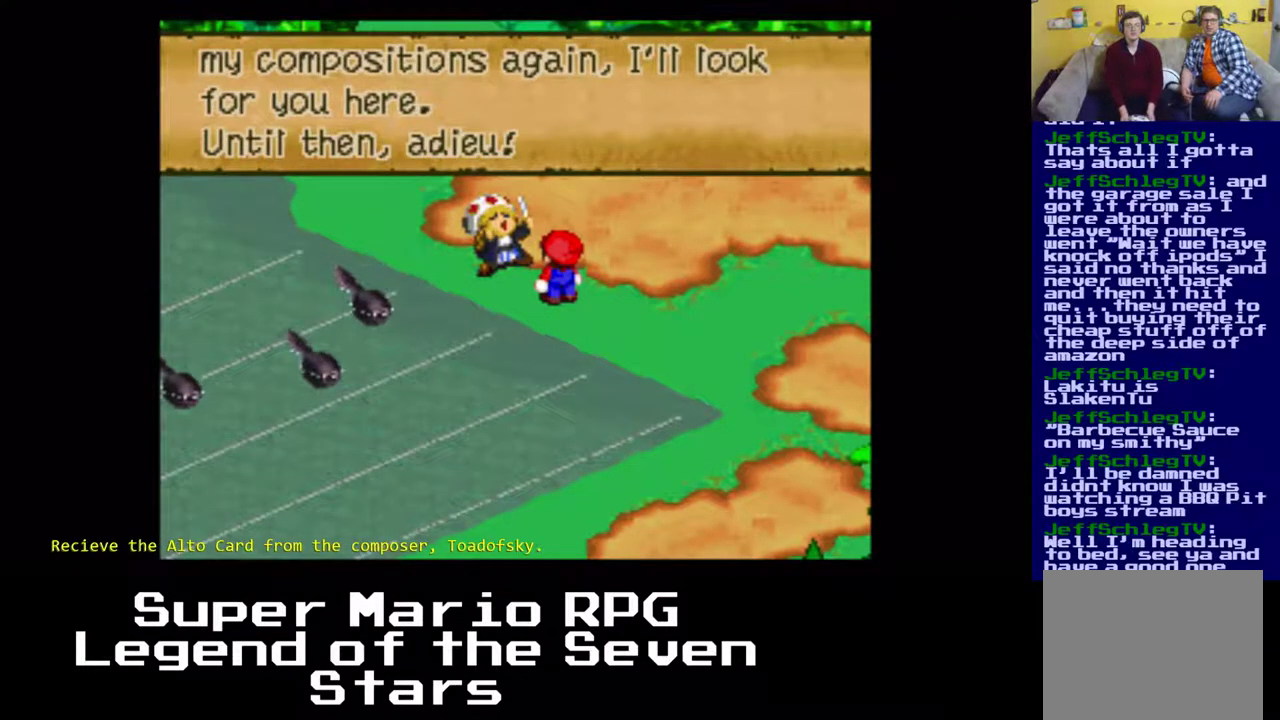
{"buttons": [], "left_stick": "center", "events": [[117, "B", "up"]]}